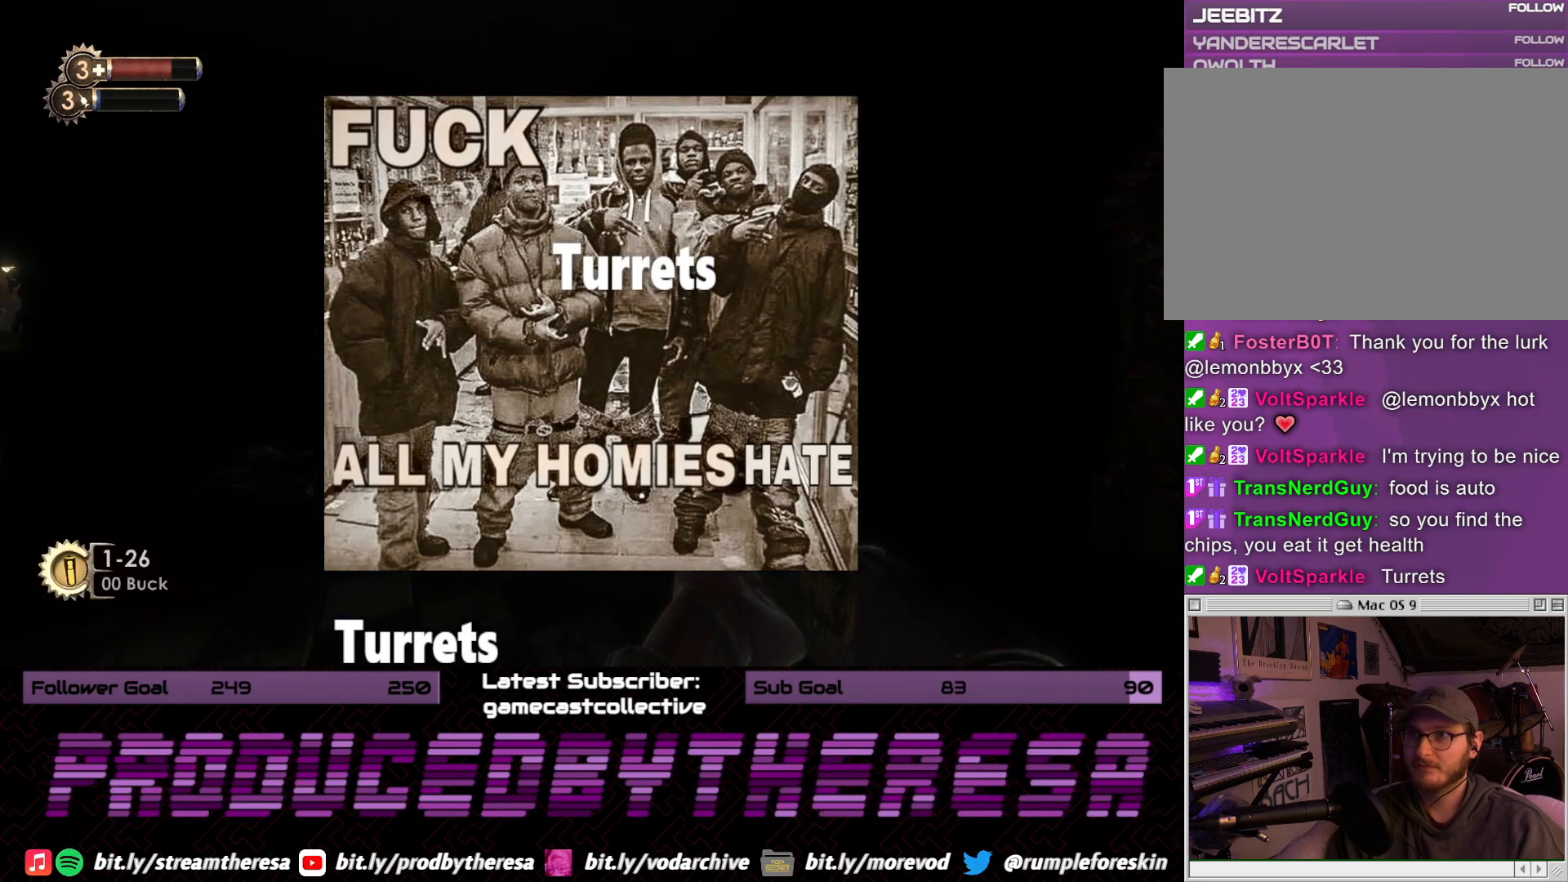
Gameplay with a controller (PlayStation layout); each line is a JSON object with the inputs held at the frame after it (dt_ms = milliseconds from this image to that frame). "events" lists button and stick changes between this image and that frame as [ms after this image, input, new state], when the widget could be followed in between.
{"dt_ms": 500, "buttons": [], "left_stick": "left", "right_stick": "up", "events": [[133, "right_stick", "center"], [183, "left_stick", "down-left"], [283, "R2", "down"], [283, "right_stick", "up"], [450, "R2", "up"], [483, "left_stick", "left"]]}
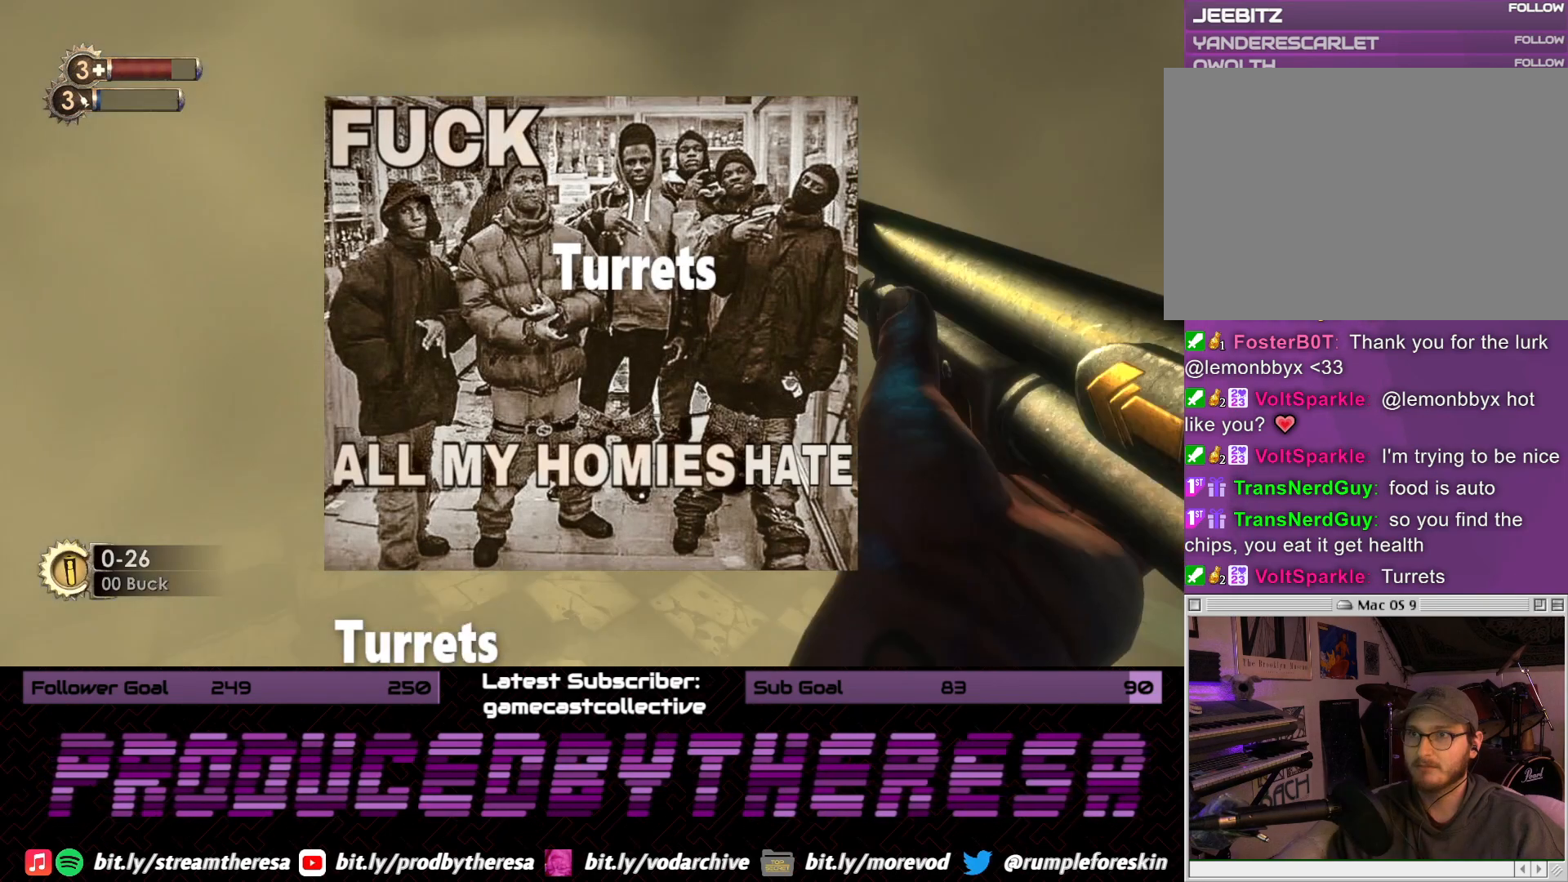
{"dt_ms": 500, "buttons": [], "left_stick": "left", "right_stick": "right", "events": [[50, "right_stick", "center"], [117, "right_stick", "right"]]}
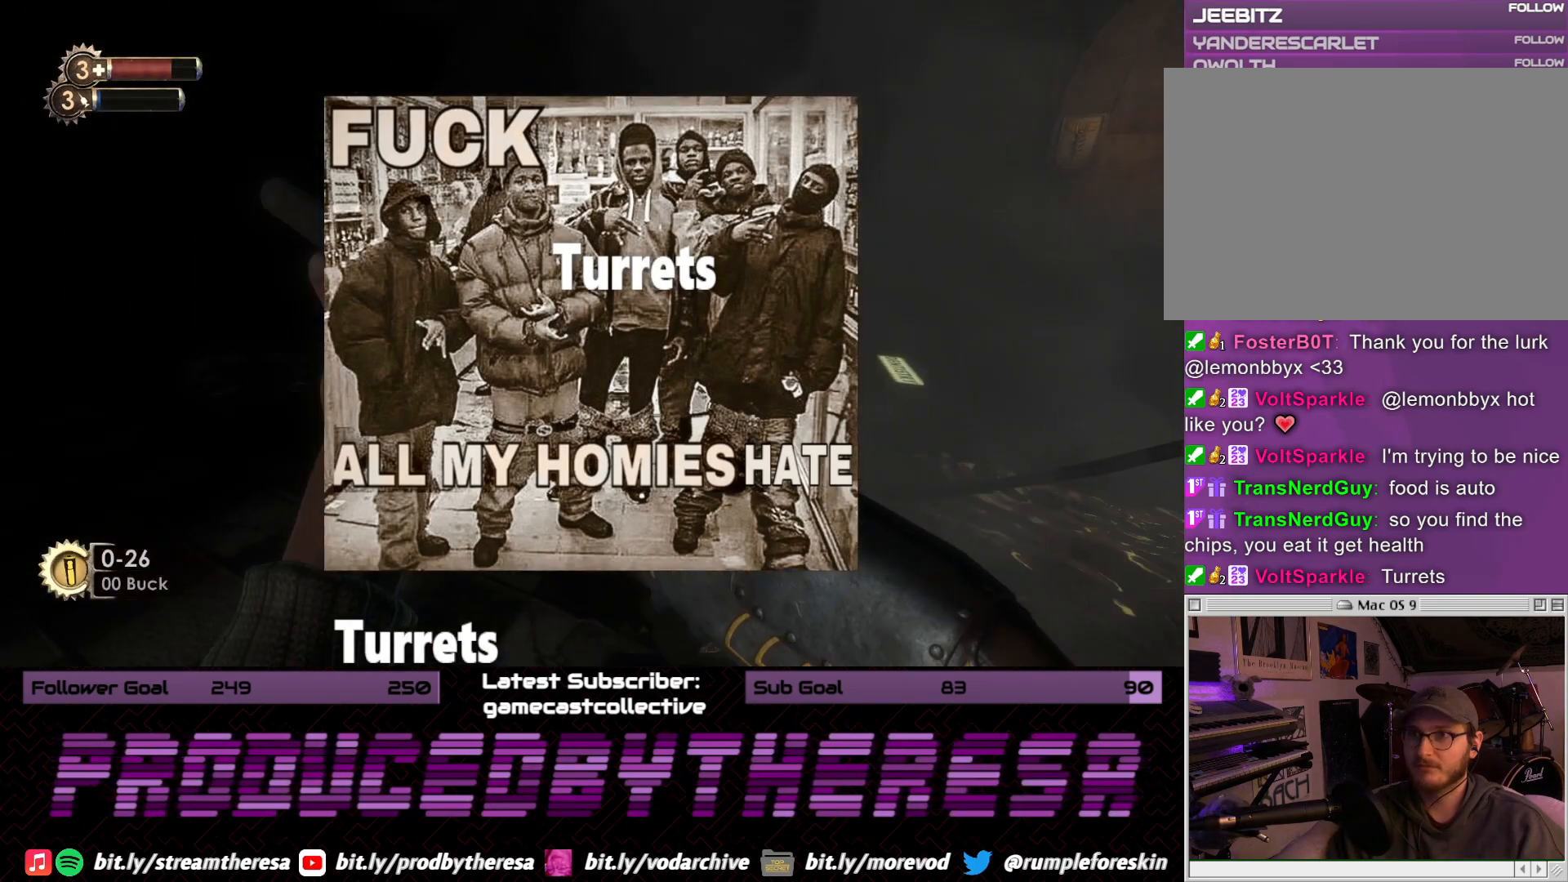
{"dt_ms": 500, "buttons": [], "left_stick": "up", "right_stick": "center", "events": [[367, "left_stick", "up"], [400, "right_stick", "center"]]}
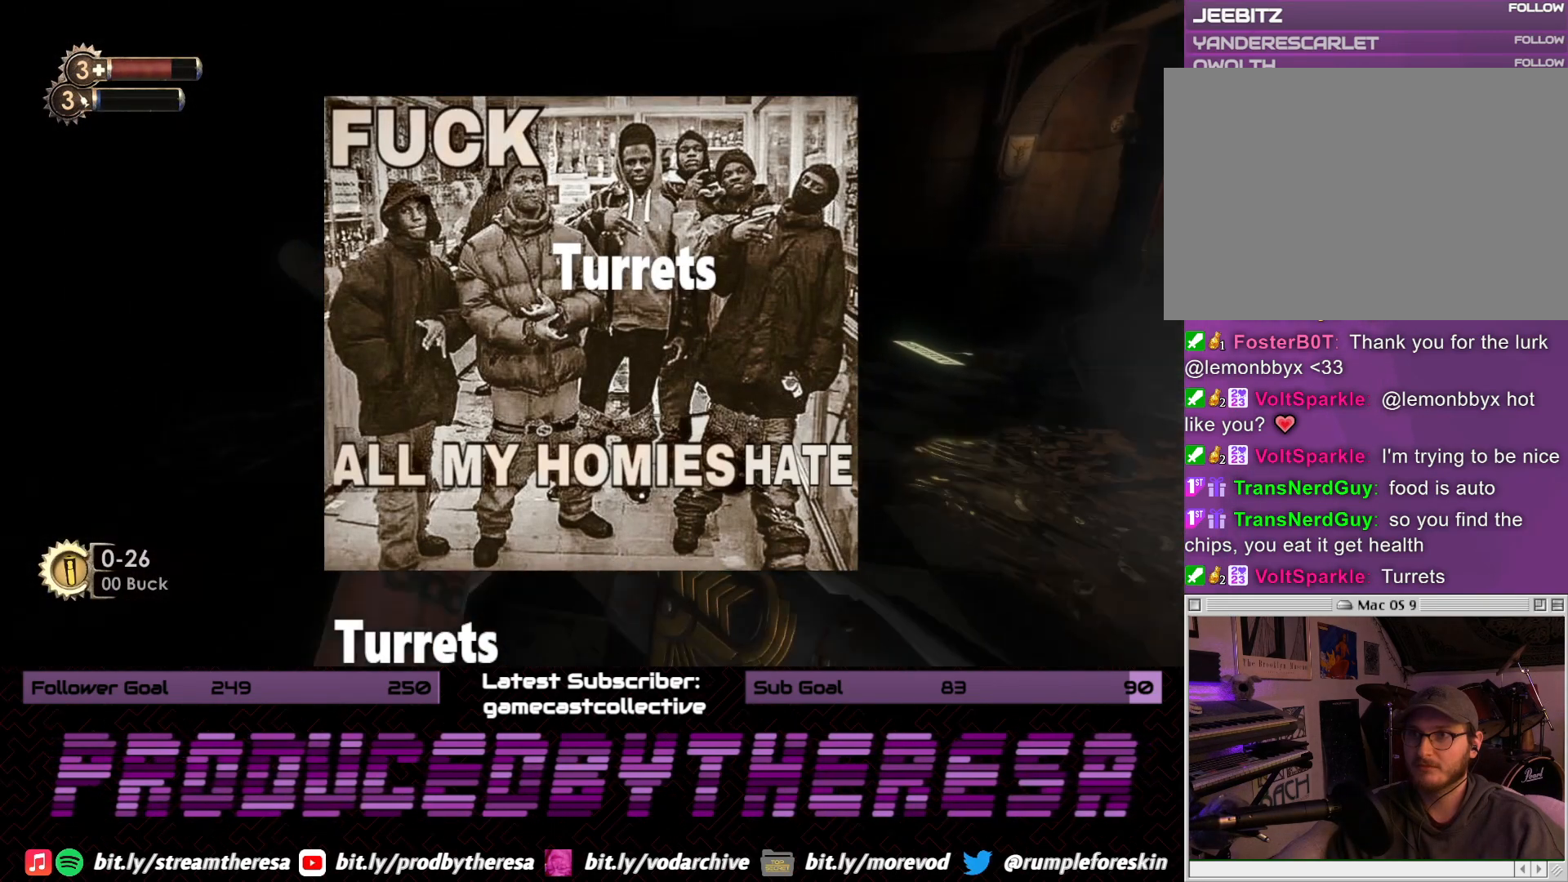
{"dt_ms": 1000, "buttons": [], "left_stick": "down-right", "right_stick": "center", "events": [[67, "right_stick", "down-left"], [200, "right_stick", "down"], [250, "left_stick", "right"], [350, "left_stick", "down"], [400, "left_stick", "down-left"], [483, "right_stick", "left"], [717, "R2", "down"], [750, "right_stick", "center"], [850, "R2", "up"], [883, "left_stick", "down-right"]]}
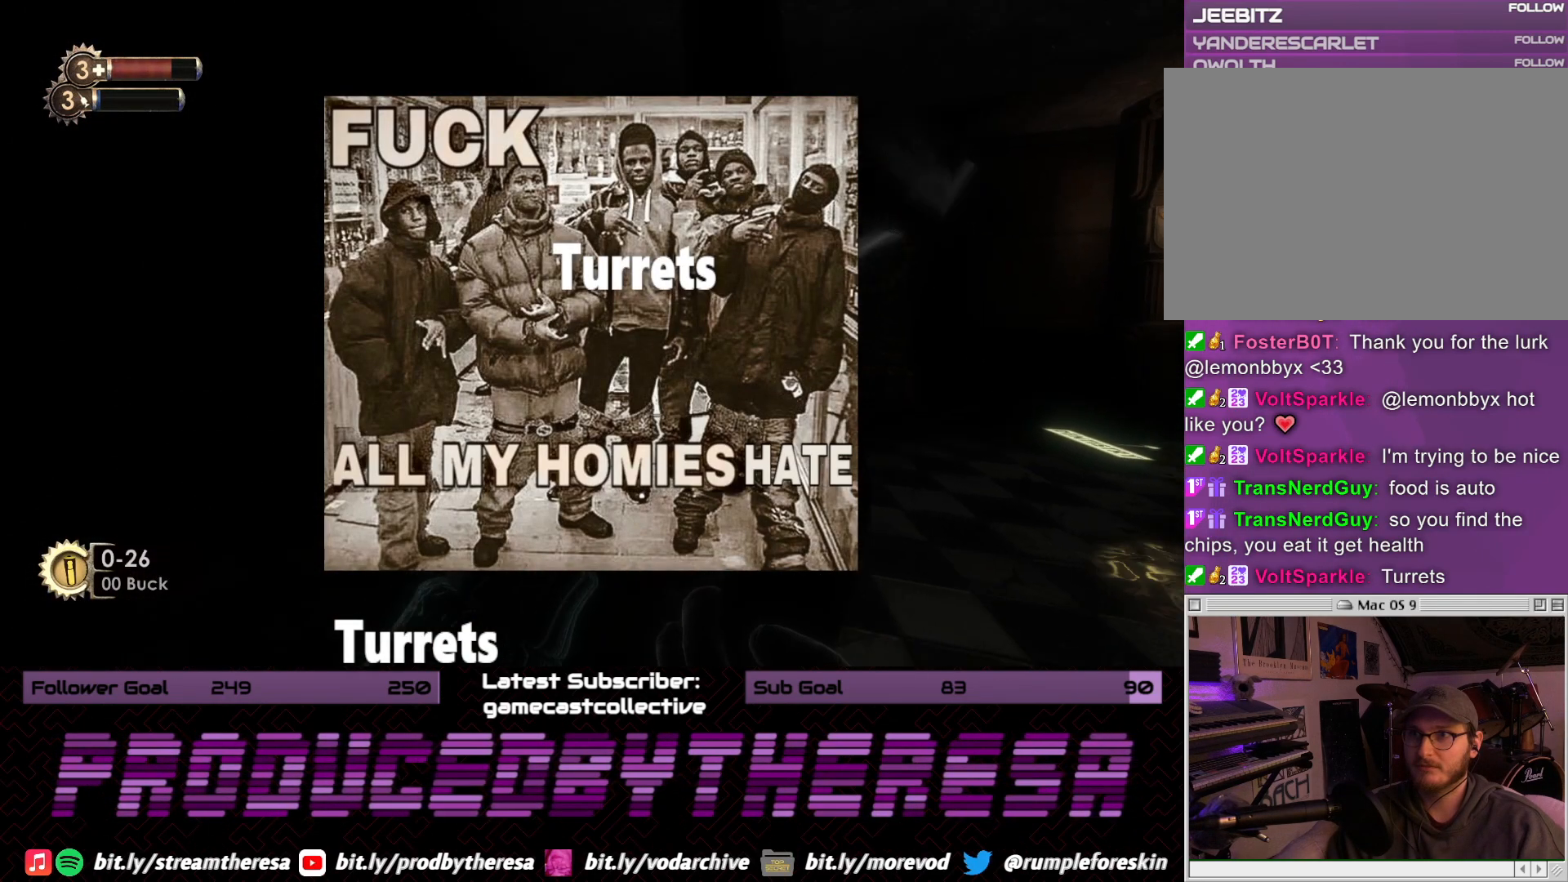
{"dt_ms": 500, "buttons": [], "left_stick": "center", "right_stick": "up", "events": [[183, "right_stick", "up-left"], [200, "left_stick", "down"], [317, "right_stick", "center"], [467, "left_stick", "center"], [467, "right_stick", "up"]]}
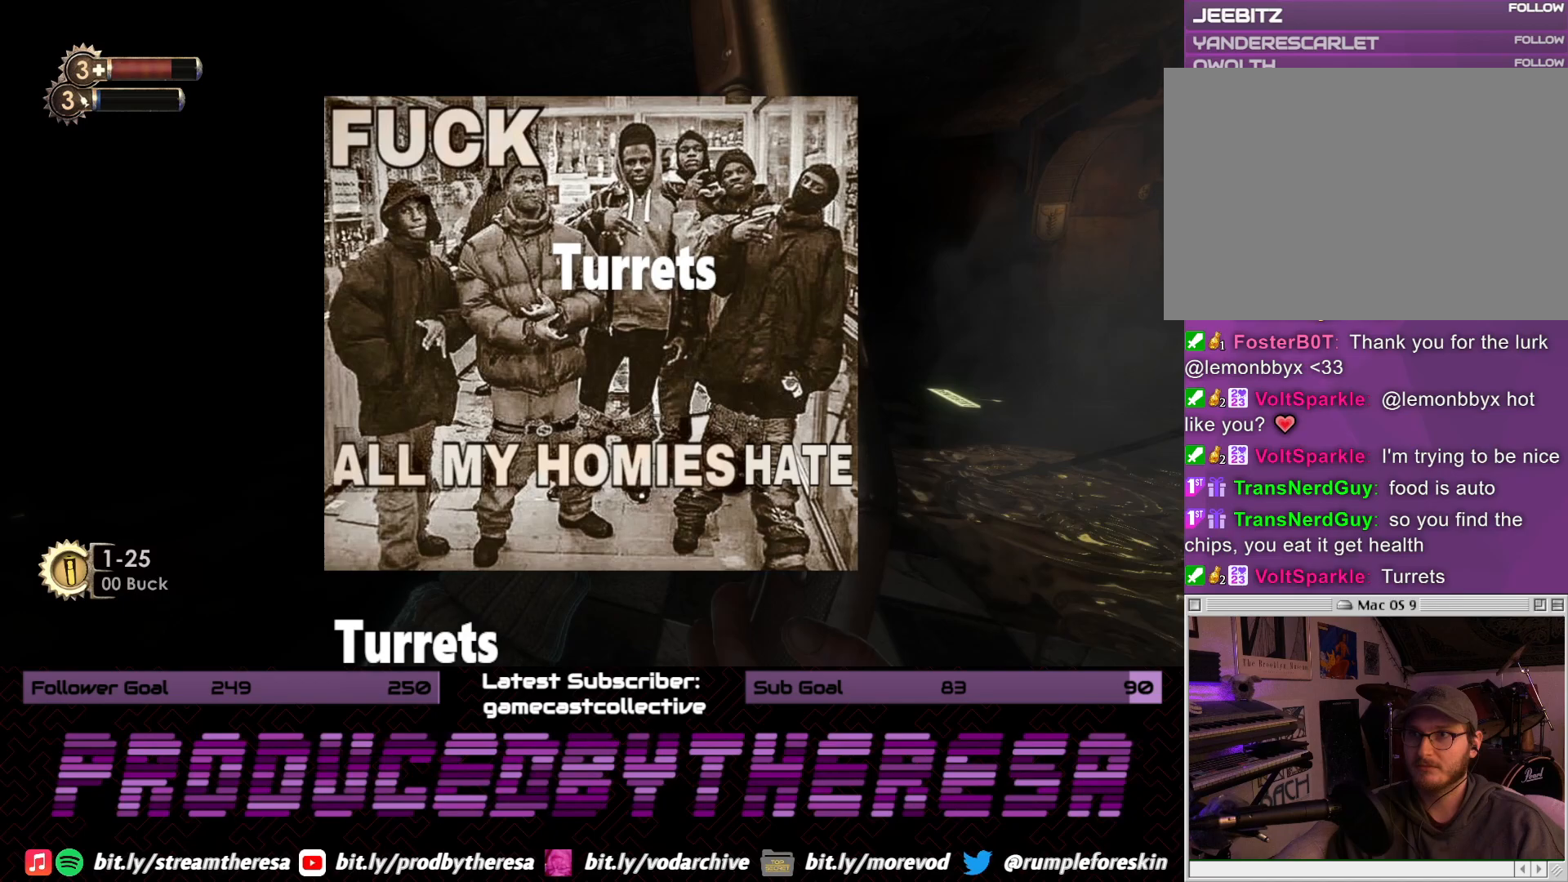
{"dt_ms": 500, "buttons": [], "left_stick": "down", "right_stick": "center", "events": [[33, "right_stick", "center"], [50, "left_stick", "up"], [150, "R2", "down"], [267, "R2", "up"], [367, "left_stick", "center"], [417, "left_stick", "down"]]}